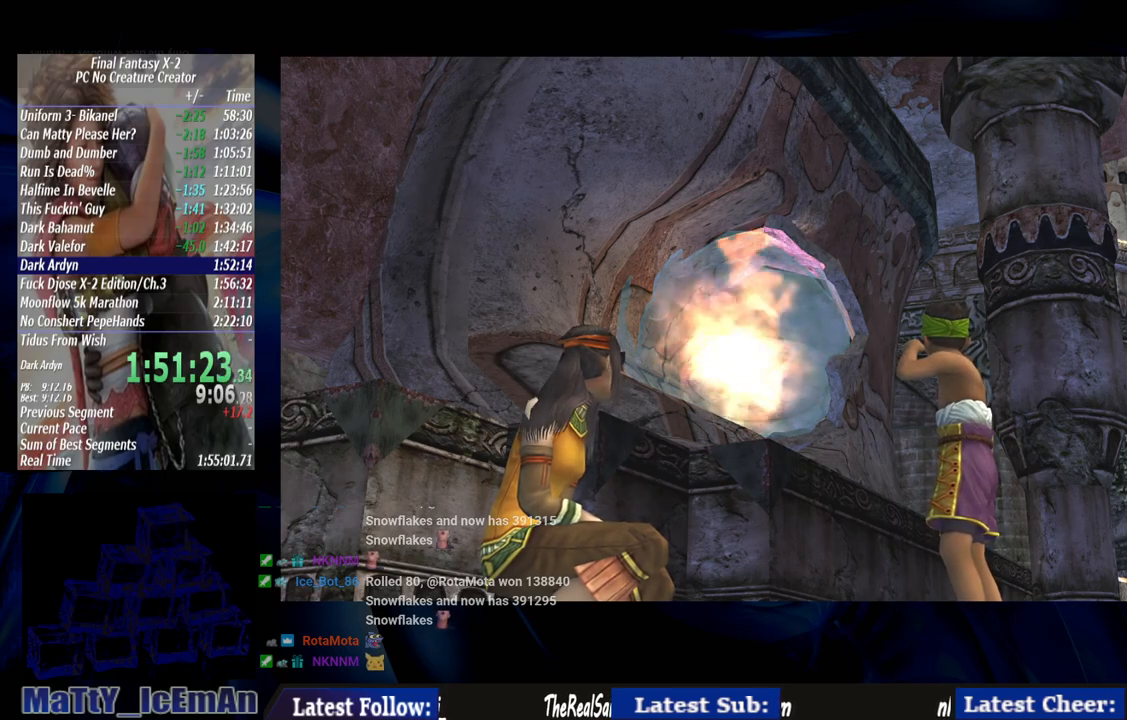
Gameplay with a controller (PlayStation layout); each line is a JSON object with the inputs held at the frame after it (dt_ms = milliseconds from this image to that frame). "events" lists button and stick changes between this image and that frame as [ms after this image, input, new state], when the widget could be followed in between. Not read: L2 L3 R3.
{"dt_ms": 500, "buttons": ["CROSS"], "left_stick": "center", "right_stick": "center", "events": [[17, "CROSS", "up"], [117, "CROSS", "down"], [217, "CROSS", "up"], [283, "CROSS", "down"], [417, "CROSS", "up"], [483, "CROSS", "down"]]}
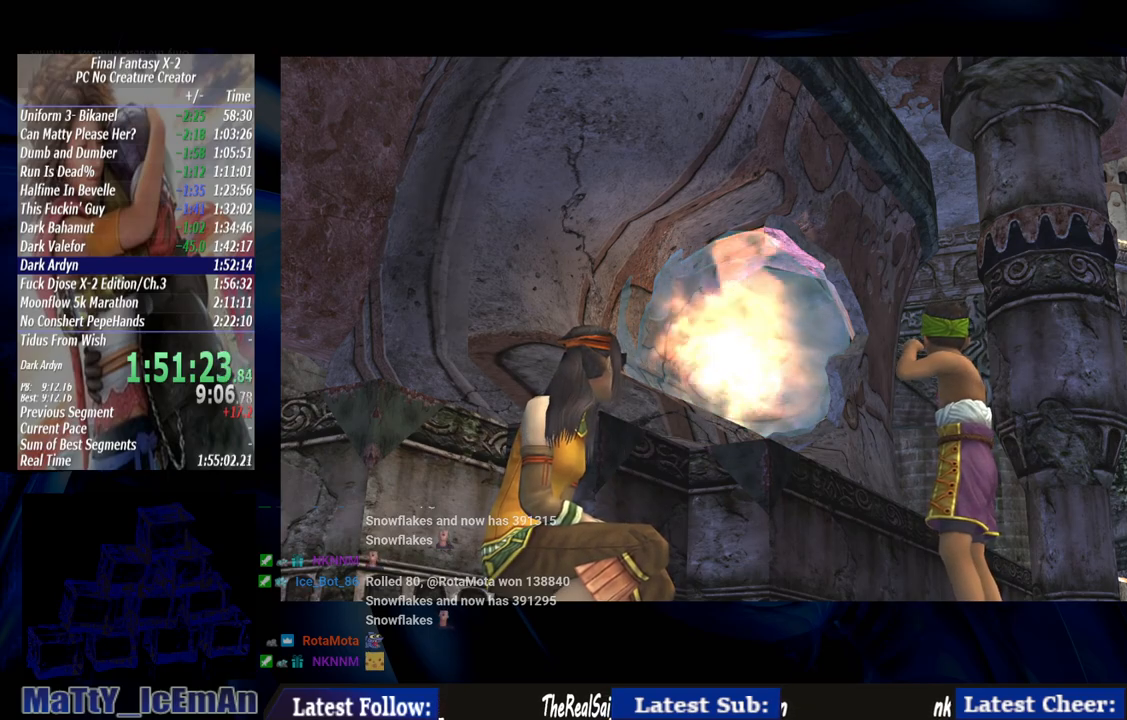
{"dt_ms": 500, "buttons": ["CROSS"], "left_stick": "center", "right_stick": "center", "events": [[117, "CROSS", "up"], [217, "CROSS", "down"], [317, "CROSS", "up"], [383, "CROSS", "down"]]}
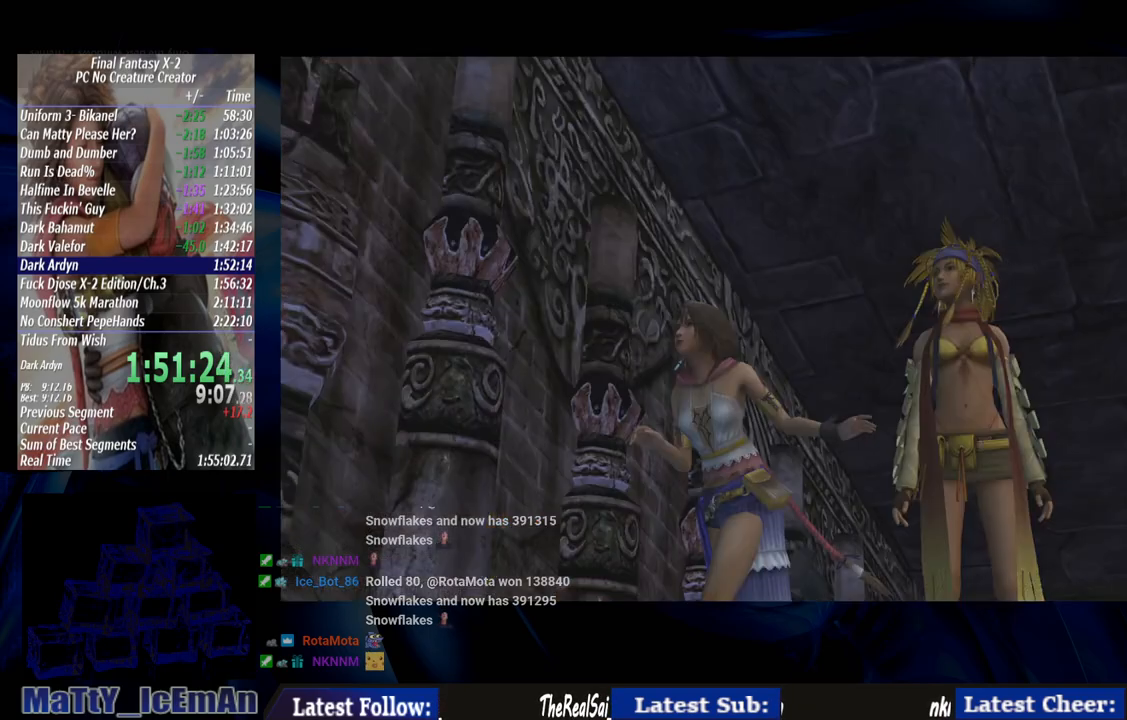
{"dt_ms": 500, "buttons": ["CROSS"], "left_stick": "center", "right_stick": "center", "events": [[17, "CROSS", "up"], [83, "CROSS", "down"], [217, "CROSS", "up"], [283, "CROSS", "down"], [383, "CROSS", "up"], [450, "CROSS", "down"]]}
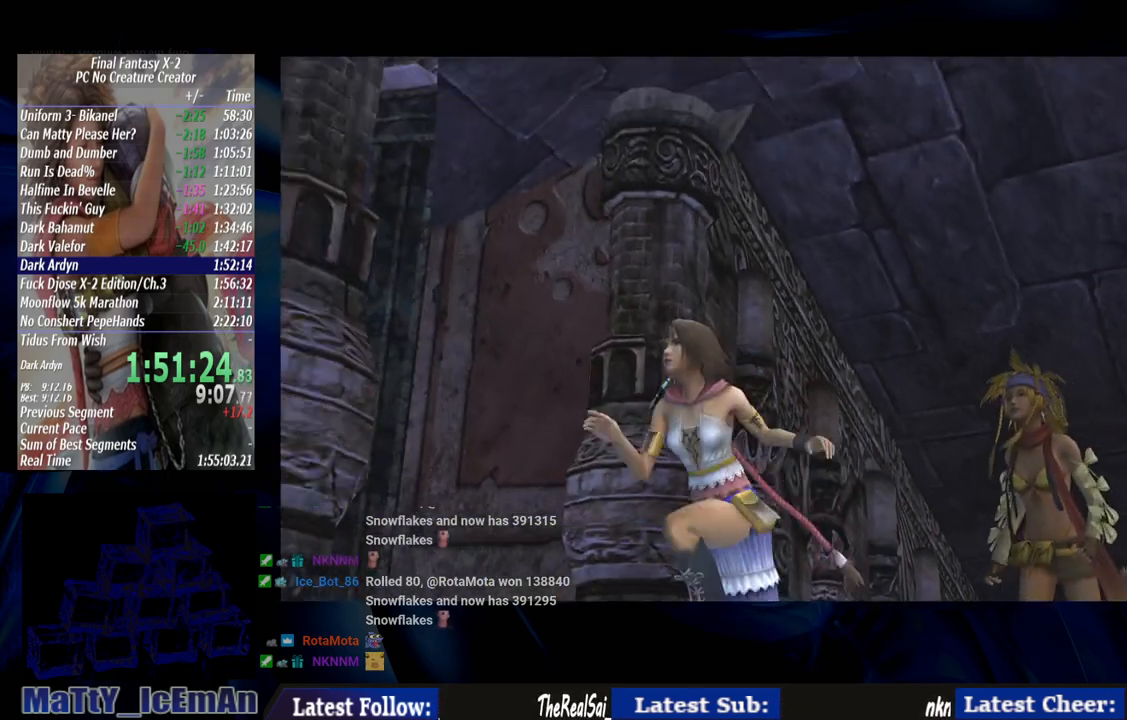
{"dt_ms": 500, "buttons": [], "left_stick": "center", "right_stick": "center", "events": [[83, "CROSS", "up"], [150, "CROSS", "down"], [450, "CROSS", "up"]]}
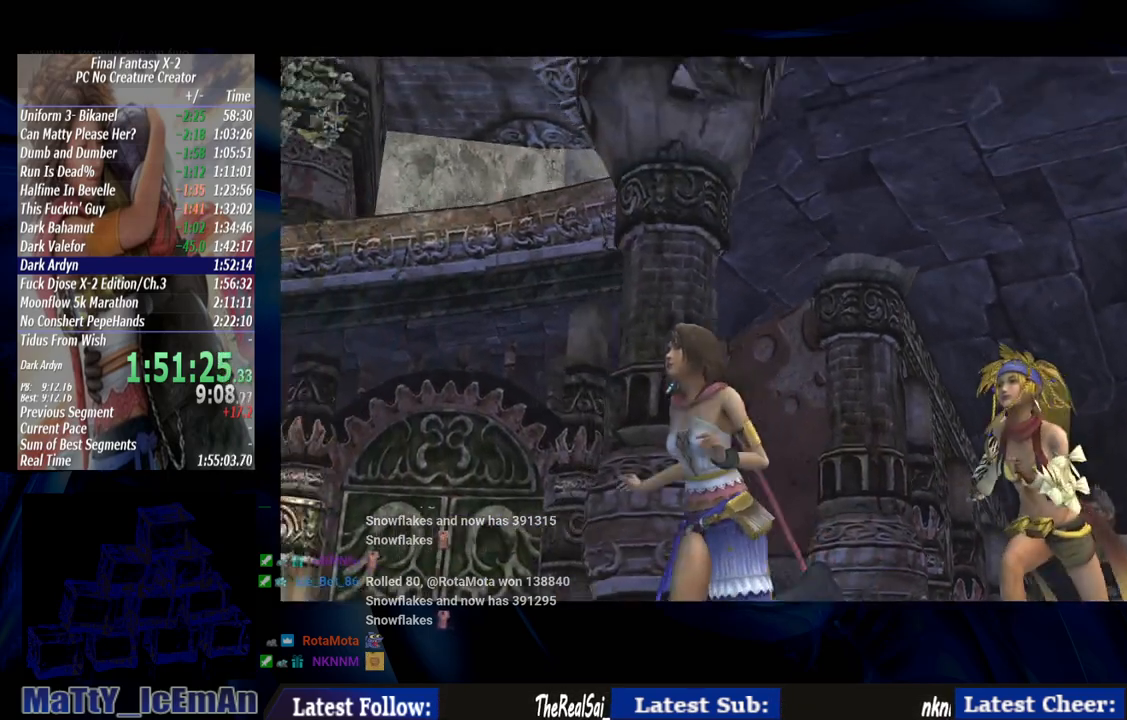
{"dt_ms": 500, "buttons": ["CROSS"], "left_stick": "center", "right_stick": "center", "events": [[17, "CROSS", "down"], [117, "CROSS", "up"], [183, "CROSS", "down"], [317, "CROSS", "up"], [417, "CROSS", "down"]]}
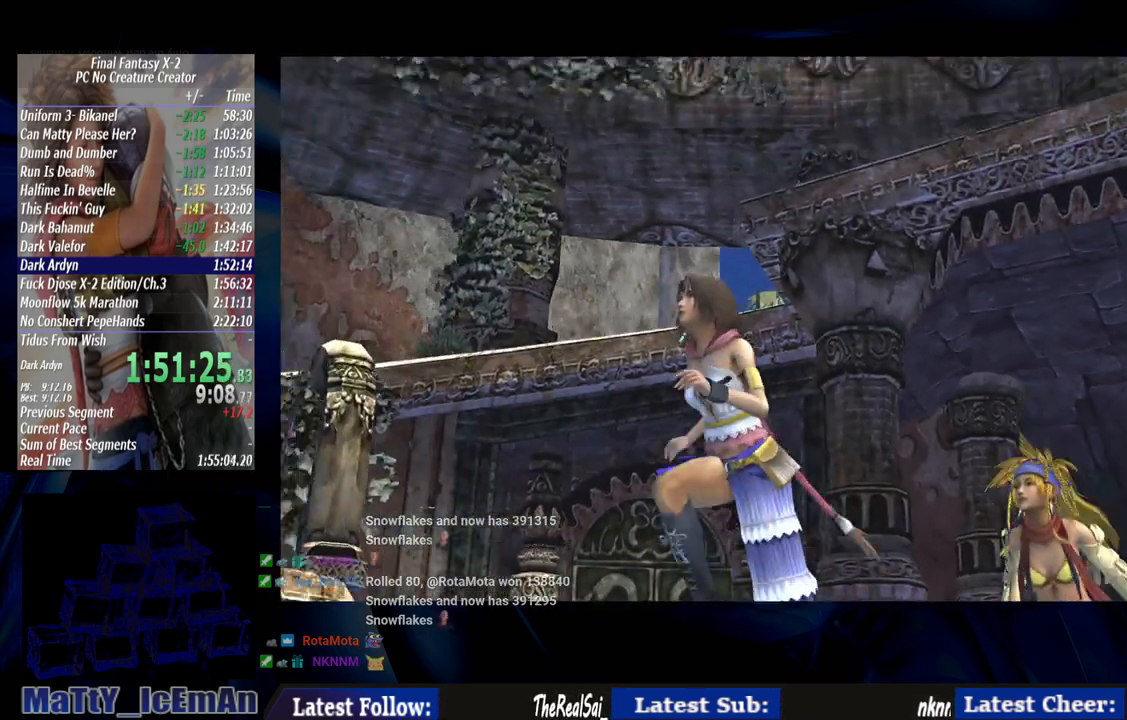
{"dt_ms": 500, "buttons": ["CROSS"], "left_stick": "center", "right_stick": "center", "events": [[17, "CROSS", "up"], [83, "CROSS", "down"], [217, "CROSS", "up"], [283, "CROSS", "down"], [417, "CROSS", "up"], [483, "CROSS", "down"]]}
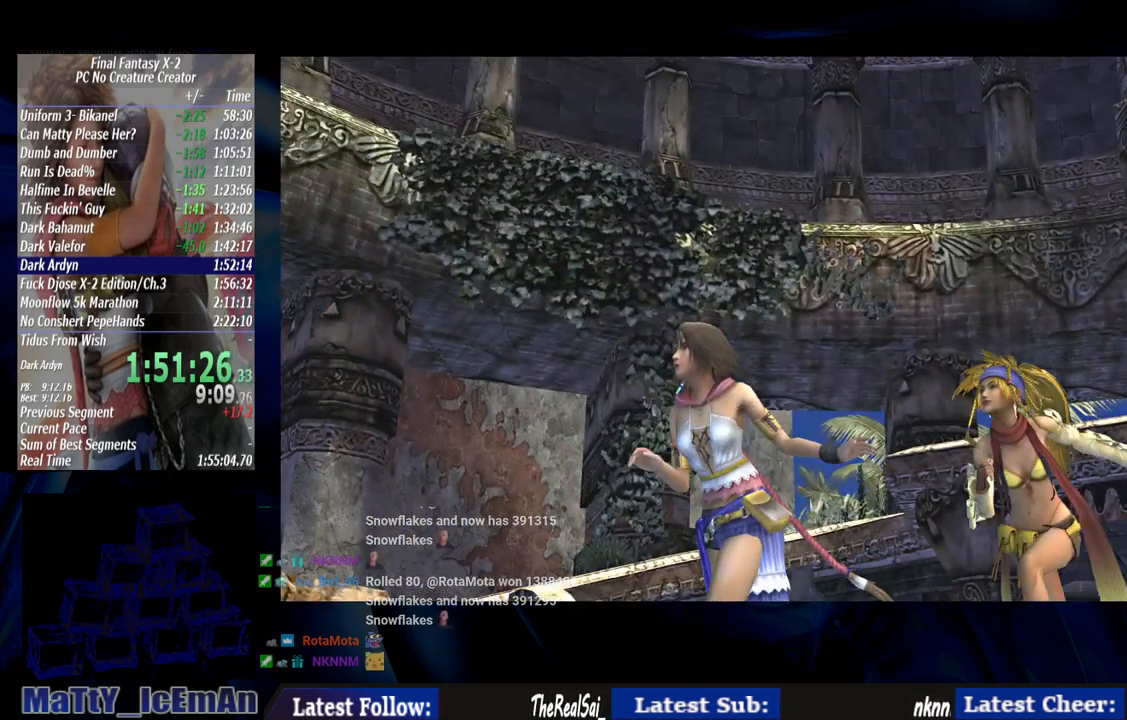
{"dt_ms": 500, "buttons": [], "left_stick": "center", "right_stick": "center", "events": [[117, "CROSS", "up"], [183, "CROSS", "down"], [317, "CROSS", "up"], [350, "CROSS", "down"], [483, "CROSS", "up"]]}
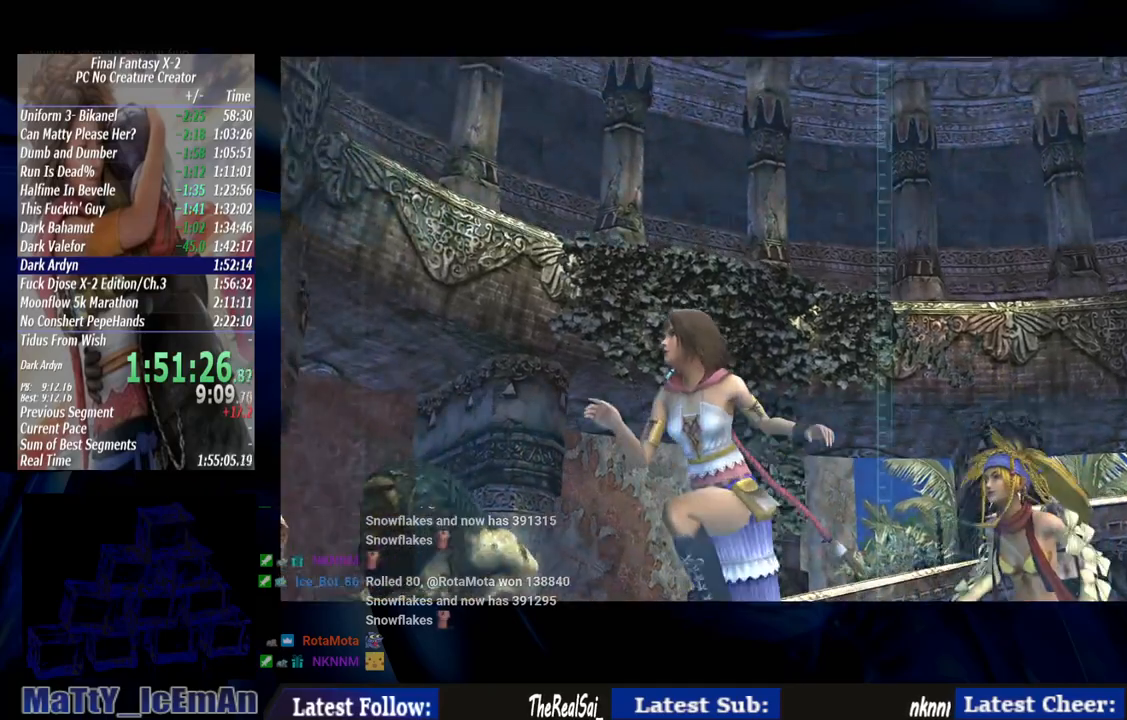
{"dt_ms": 500, "buttons": ["CROSS"], "left_stick": "center", "right_stick": "center", "events": [[50, "CROSS", "down"], [183, "CROSS", "up"], [250, "CROSS", "down"], [350, "CROSS", "up"], [417, "CROSS", "down"]]}
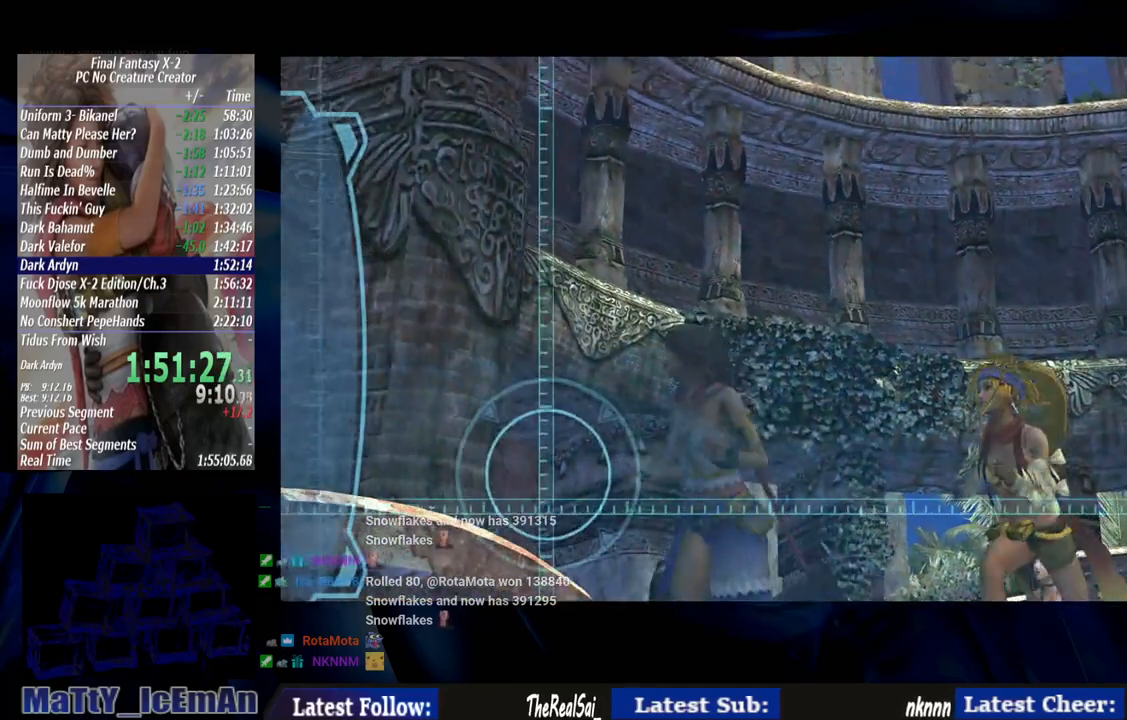
{"dt_ms": 500, "buttons": [], "left_stick": "center", "right_stick": "center", "events": [[50, "CROSS", "up"], [117, "CROSS", "down"], [250, "CROSS", "up"], [317, "CROSS", "down"], [450, "CROSS", "up"]]}
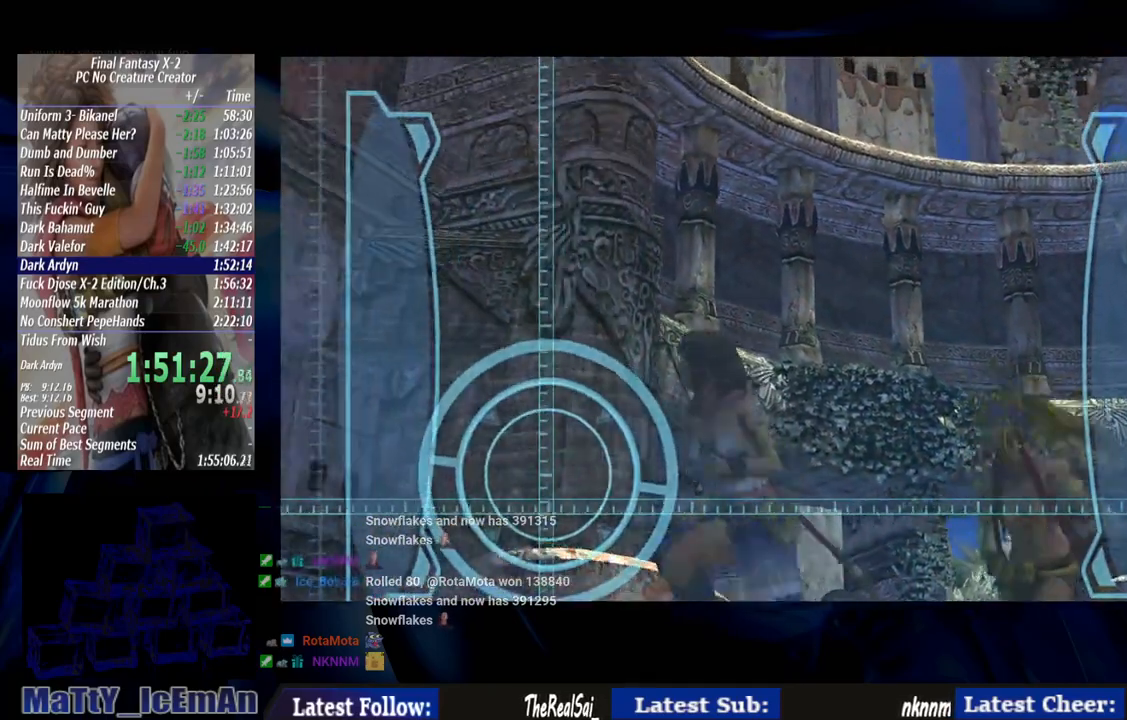
{"dt_ms": 500, "buttons": ["CROSS"], "left_stick": "center", "right_stick": "center", "events": [[17, "CROSS", "down"], [117, "CROSS", "up"], [217, "CROSS", "down"], [350, "CROSS", "up"], [383, "CROSS", "down"]]}
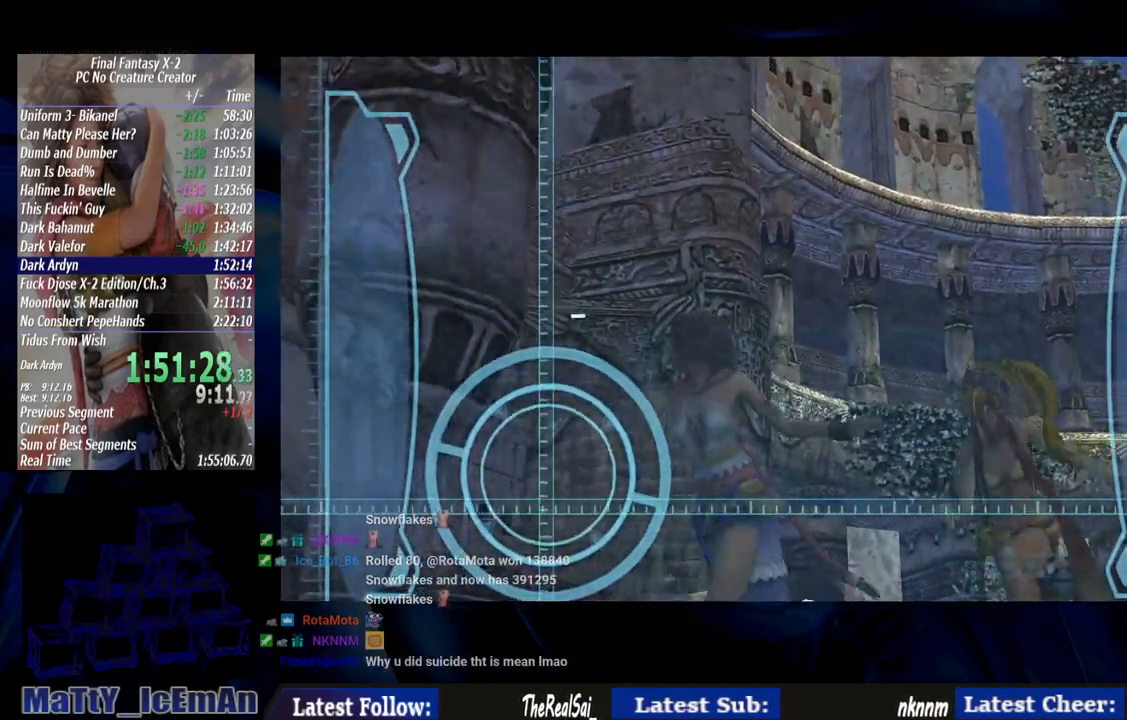
{"dt_ms": 500, "buttons": ["CROSS"], "left_stick": "center", "right_stick": "center", "events": [[17, "CROSS", "up"], [83, "CROSS", "down"], [217, "CROSS", "up"], [283, "CROSS", "down"], [417, "CROSS", "up"], [483, "CROSS", "down"]]}
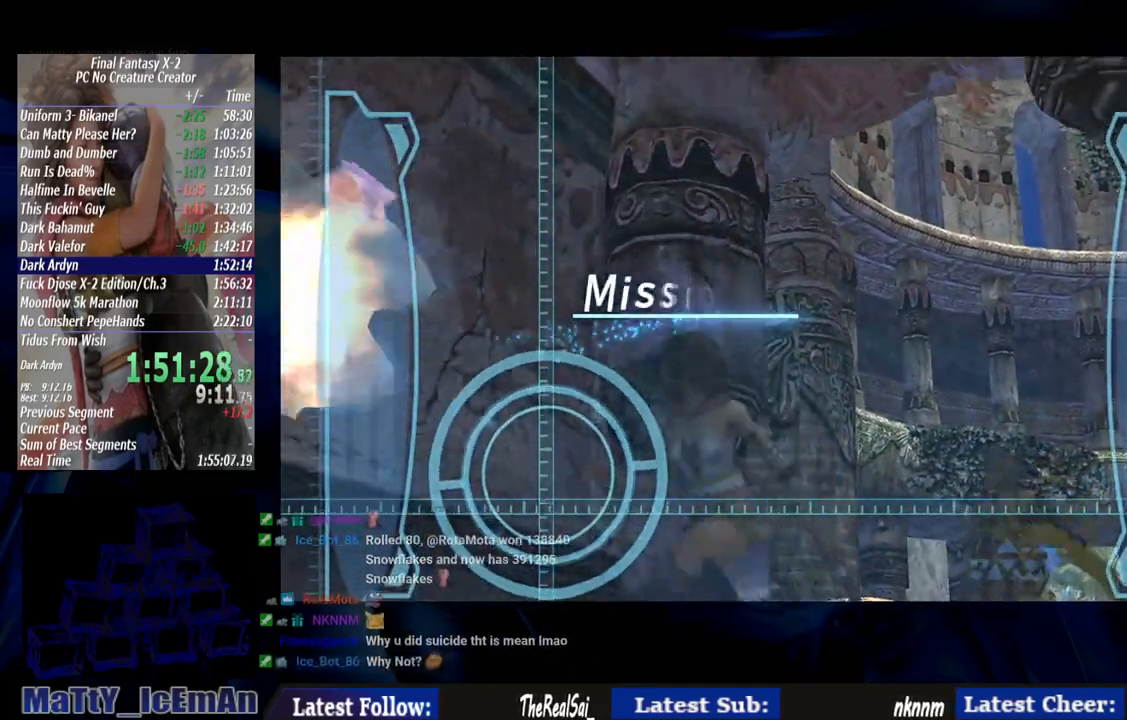
{"dt_ms": 500, "buttons": [], "left_stick": "center", "right_stick": "center", "events": [[117, "CROSS", "up"], [150, "CROSS", "down"], [283, "CROSS", "up"], [350, "CROSS", "down"], [483, "CROSS", "up"]]}
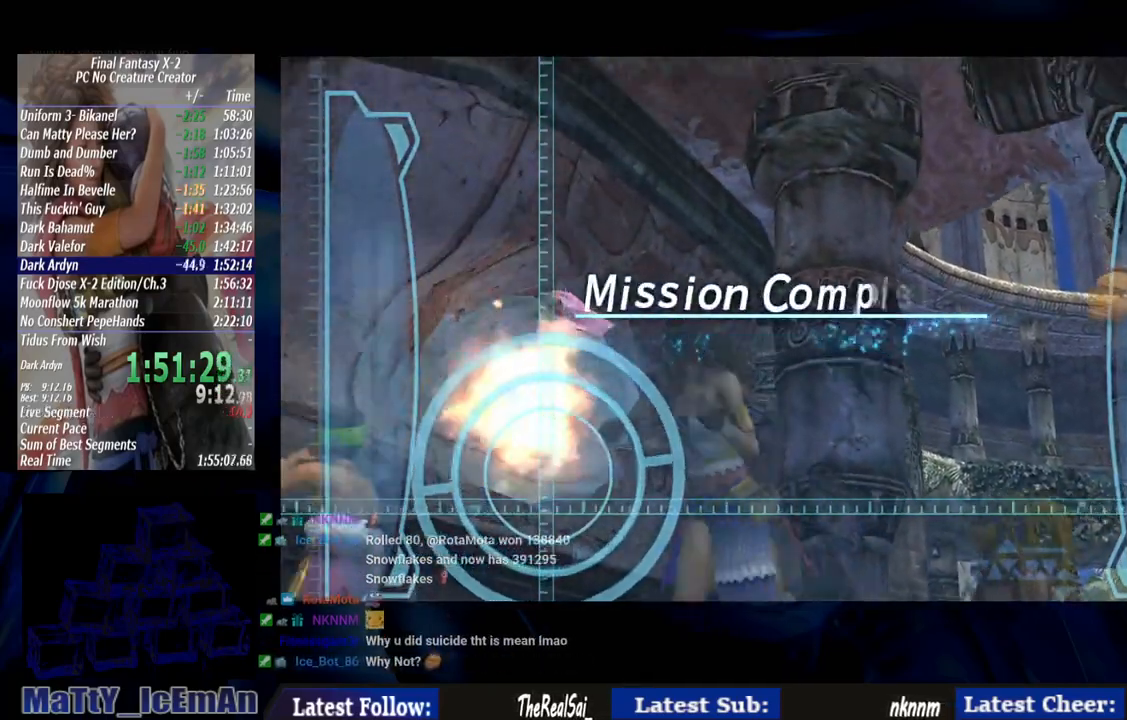
{"dt_ms": 500, "buttons": ["CROSS"], "left_stick": "center", "right_stick": "center", "events": [[50, "CROSS", "down"], [150, "CIRCLE", "down"], [150, "CROSS", "up"], [217, "CIRCLE", "up"], [217, "CROSS", "down"], [350, "CIRCLE", "down"], [350, "CROSS", "up"], [417, "CIRCLE", "up"], [417, "CROSS", "down"]]}
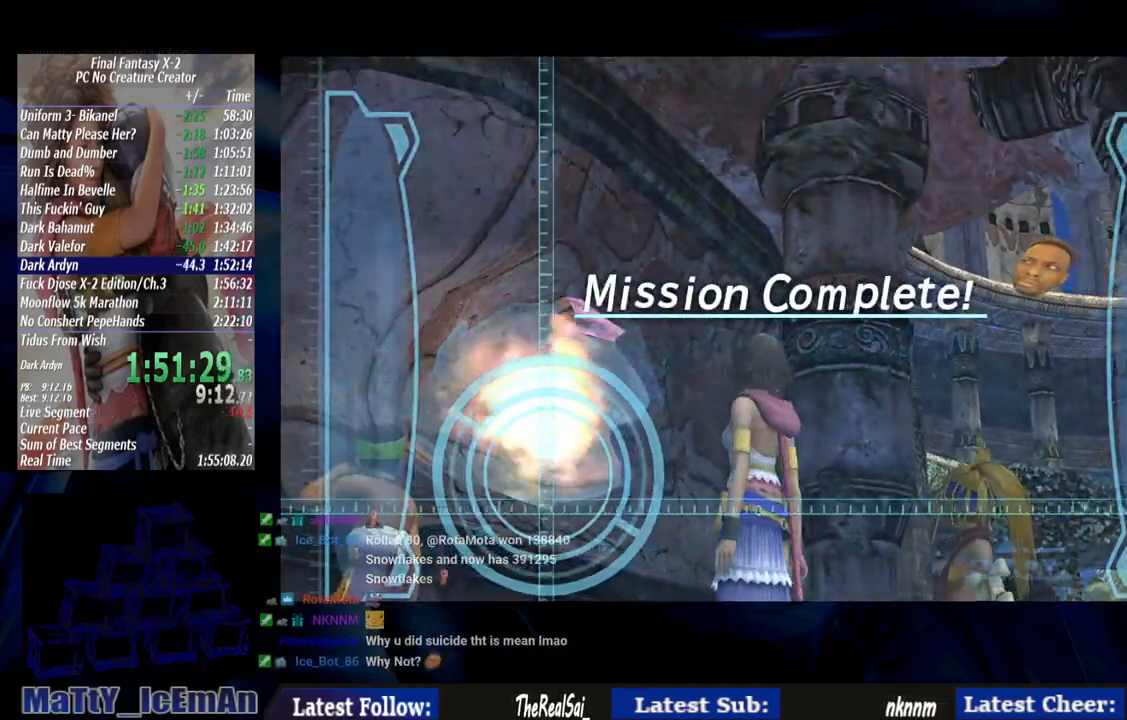
{"dt_ms": 1000, "buttons": ["CROSS"], "left_stick": "center", "right_stick": "center"}
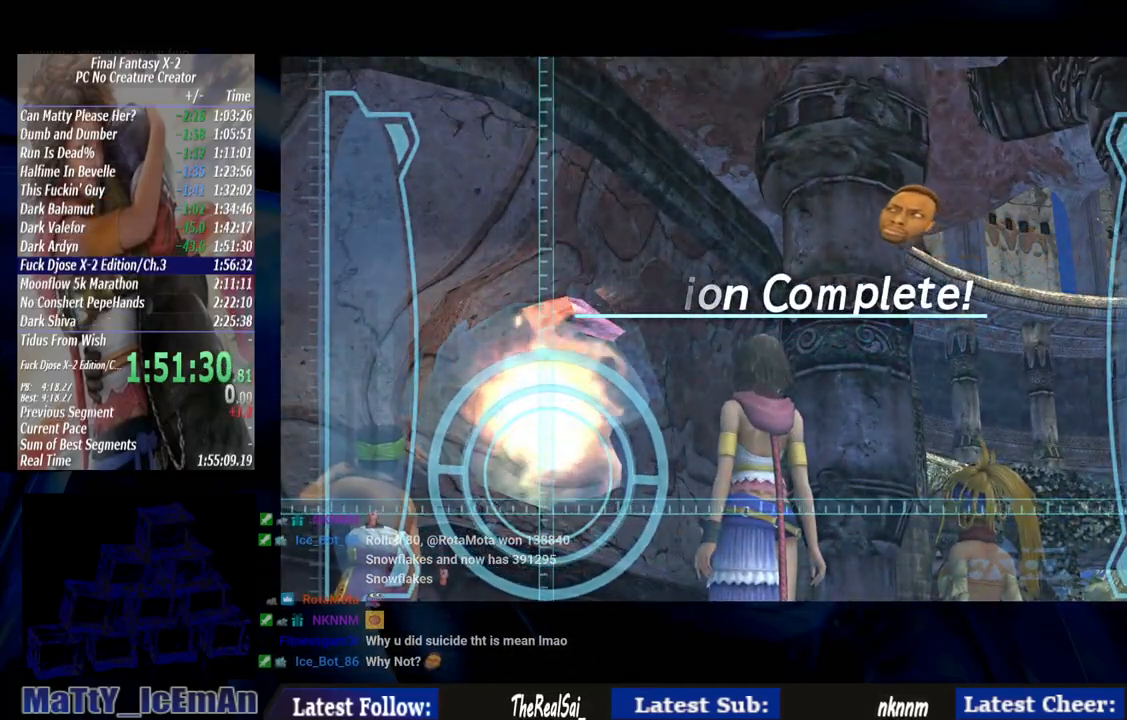
{"dt_ms": 500, "buttons": ["CIRCLE"], "left_stick": "center", "right_stick": "center", "events": [[17, "CIRCLE", "down"], [17, "CROSS", "up"], [83, "CIRCLE", "up"], [83, "CROSS", "down"], [217, "CIRCLE", "down"], [217, "CROSS", "up"], [317, "CIRCLE", "up"], [317, "CROSS", "down"], [417, "CIRCLE", "down"], [417, "CROSS", "up"]]}
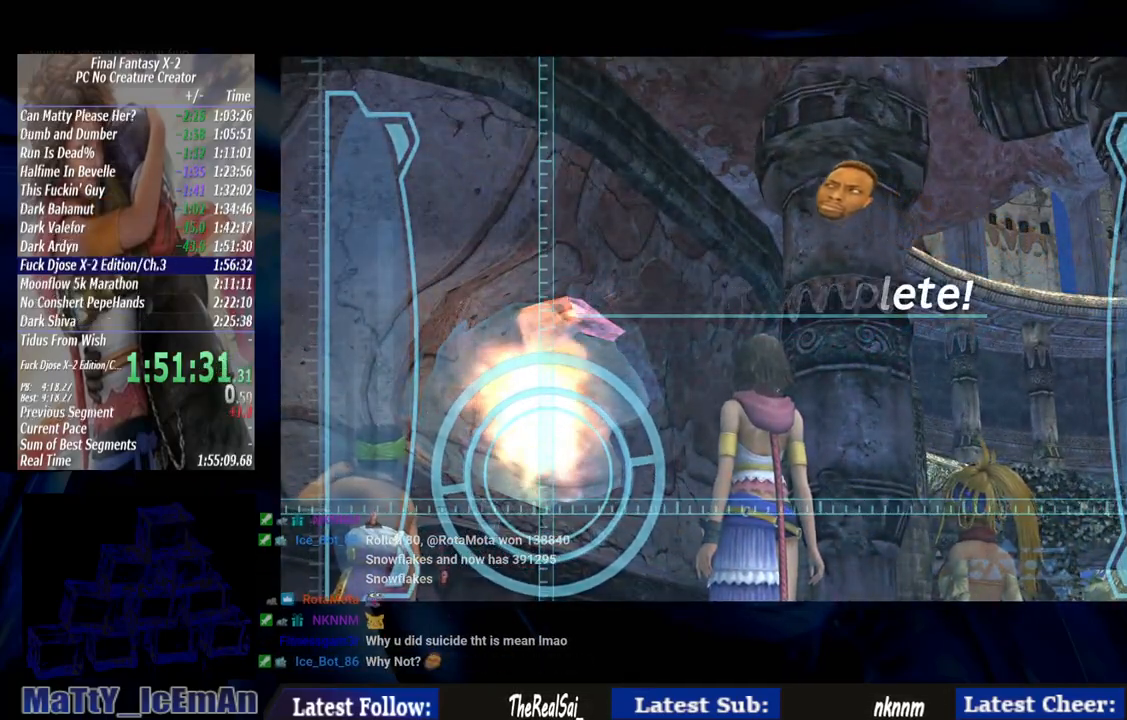
{"dt_ms": 500, "buttons": [], "left_stick": "center", "right_stick": "center"}
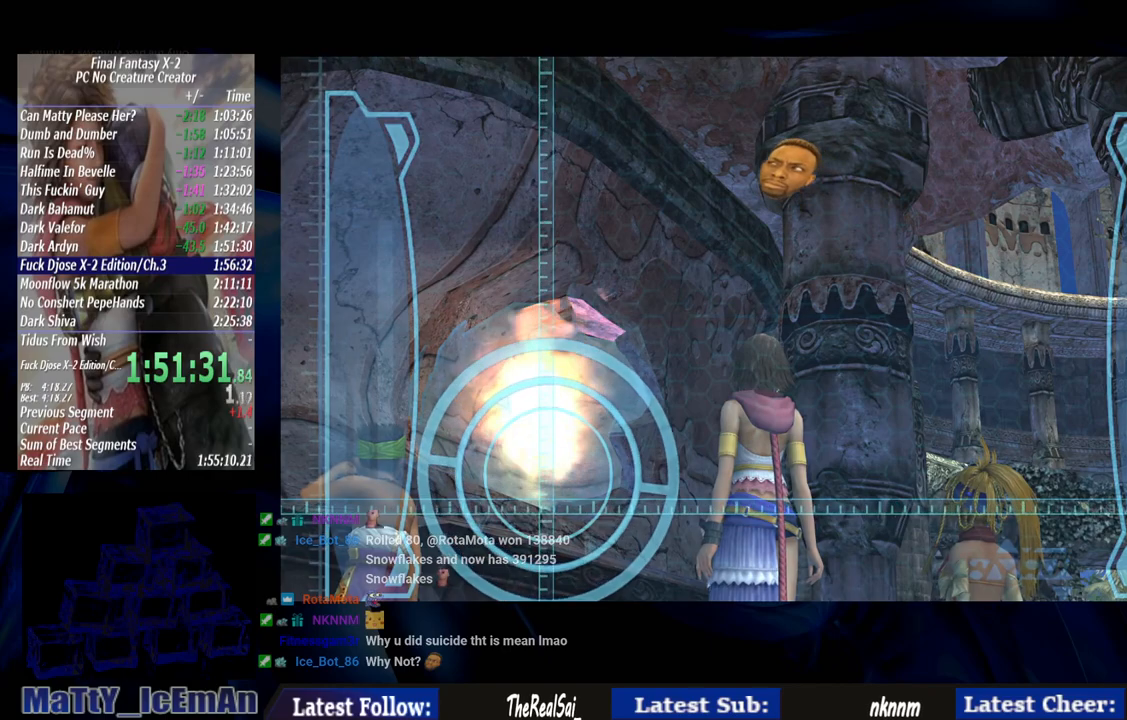
{"dt_ms": 500, "buttons": ["CROSS", "R1"], "left_stick": "center", "right_stick": "center", "events": [[17, "R1", "down"], [50, "CROSS", "down"], [183, "CROSS", "up"], [183, "R1", "up"], [283, "CROSS", "down"], [283, "R1", "down"], [383, "CROSS", "up"], [383, "R1", "up"], [450, "CROSS", "down"], [483, "R1", "down"]]}
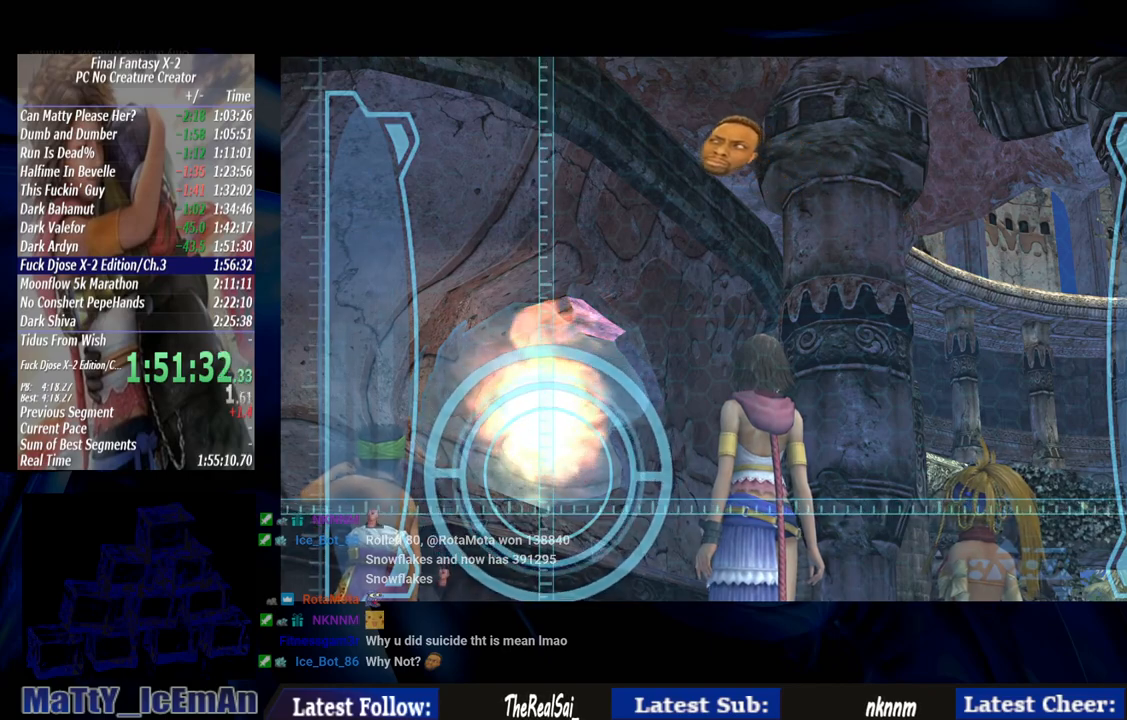
{"dt_ms": 500, "buttons": [], "left_stick": "center", "right_stick": "center", "events": [[33, "R1", "up"], [83, "CROSS", "up"], [150, "CROSS", "down"], [183, "R1", "down"], [250, "CROSS", "up"], [283, "R1", "up"], [350, "CROSS", "down"], [350, "R1", "down"], [450, "CROSS", "up"], [450, "R1", "up"]]}
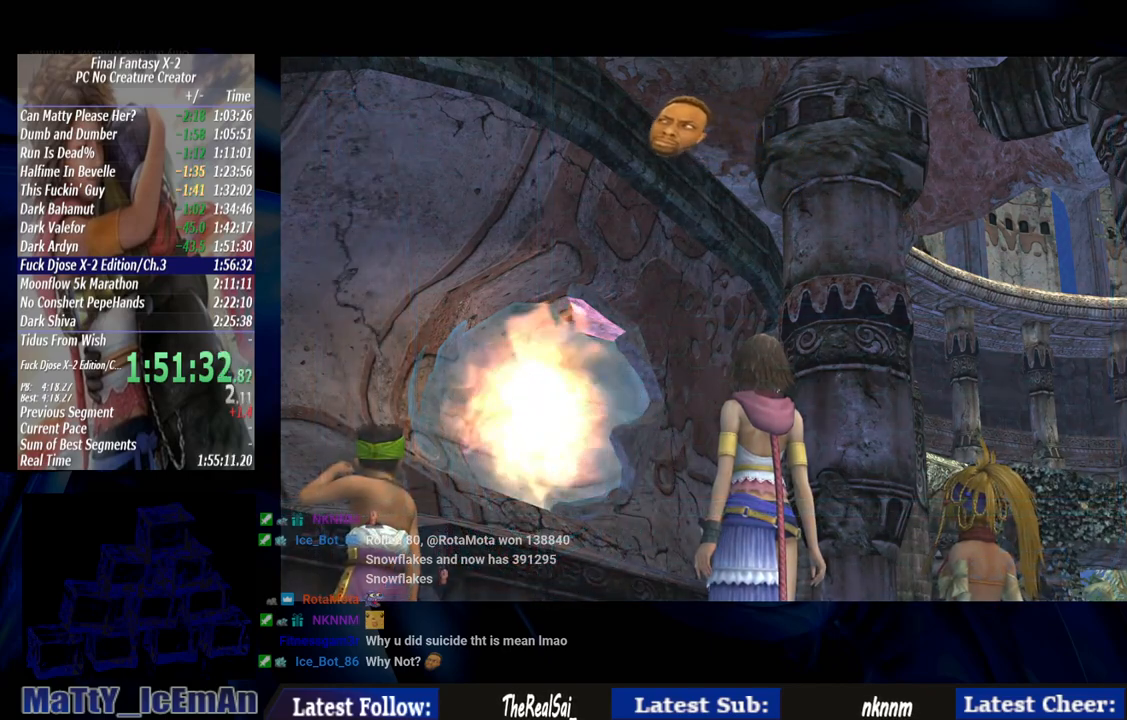
{"dt_ms": 500, "buttons": ["CROSS", "R1"], "left_stick": "center", "right_stick": "center", "events": [[50, "CROSS", "down"], [83, "R1", "down"], [150, "CROSS", "up"], [183, "R1", "up"], [250, "CROSS", "down"], [283, "R1", "down"], [383, "CROSS", "up"], [383, "R1", "up"], [450, "CROSS", "down"], [483, "R1", "down"]]}
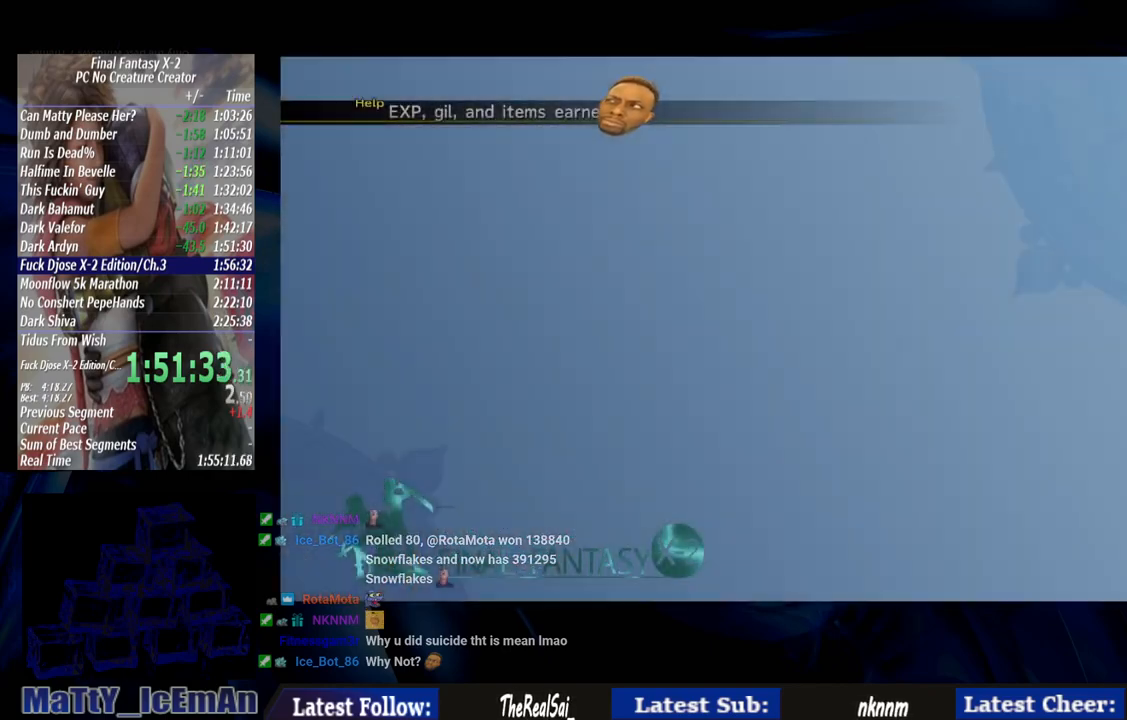
{"dt_ms": 500, "buttons": [], "left_stick": "center", "right_stick": "center", "events": [[83, "CROSS", "up"], [83, "R1", "up"], [150, "CROSS", "down"], [183, "R1", "down"], [283, "CROSS", "up"], [283, "R1", "up"], [350, "CROSS", "down"], [383, "R1", "down"], [483, "CROSS", "up"], [483, "R1", "up"]]}
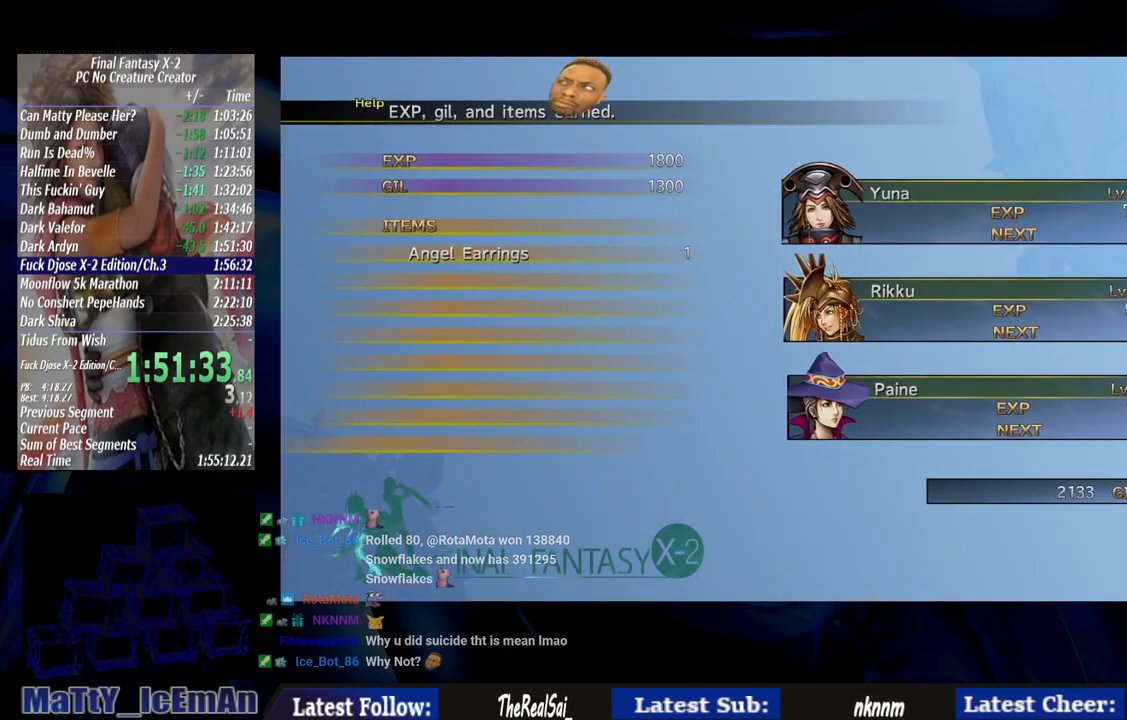
{"dt_ms": 500, "buttons": ["CROSS", "R1"], "left_stick": "center", "right_stick": "center", "events": [[83, "CROSS", "down"], [83, "R1", "down"], [183, "CROSS", "up"], [183, "R1", "up"], [250, "CROSS", "down"], [283, "R1", "down"], [383, "CROSS", "up"], [383, "R1", "up"], [483, "CROSS", "down"], [483, "R1", "down"]]}
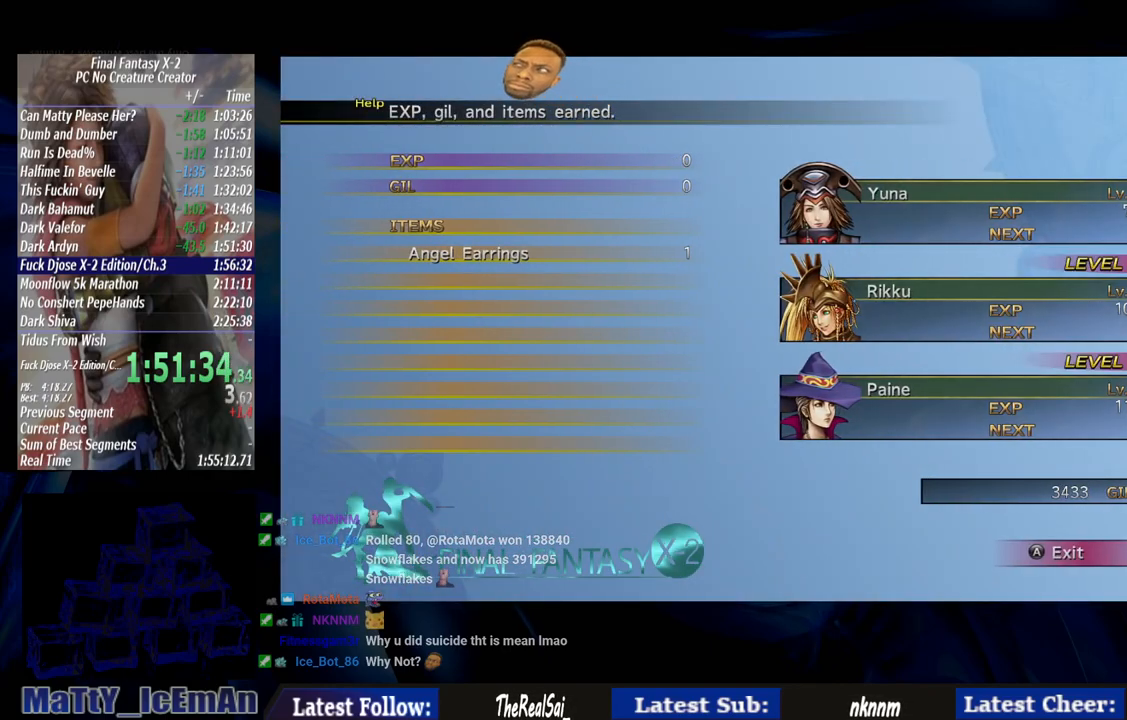
{"dt_ms": 500, "buttons": ["CROSS"], "left_stick": "center", "right_stick": "center", "events": [[117, "CROSS", "up"], [117, "R1", "up"], [183, "CROSS", "down"], [183, "R1", "down"], [317, "CROSS", "up"], [317, "R1", "up"], [383, "CROSS", "down"], [400, "R1", "down"], [483, "R1", "up"]]}
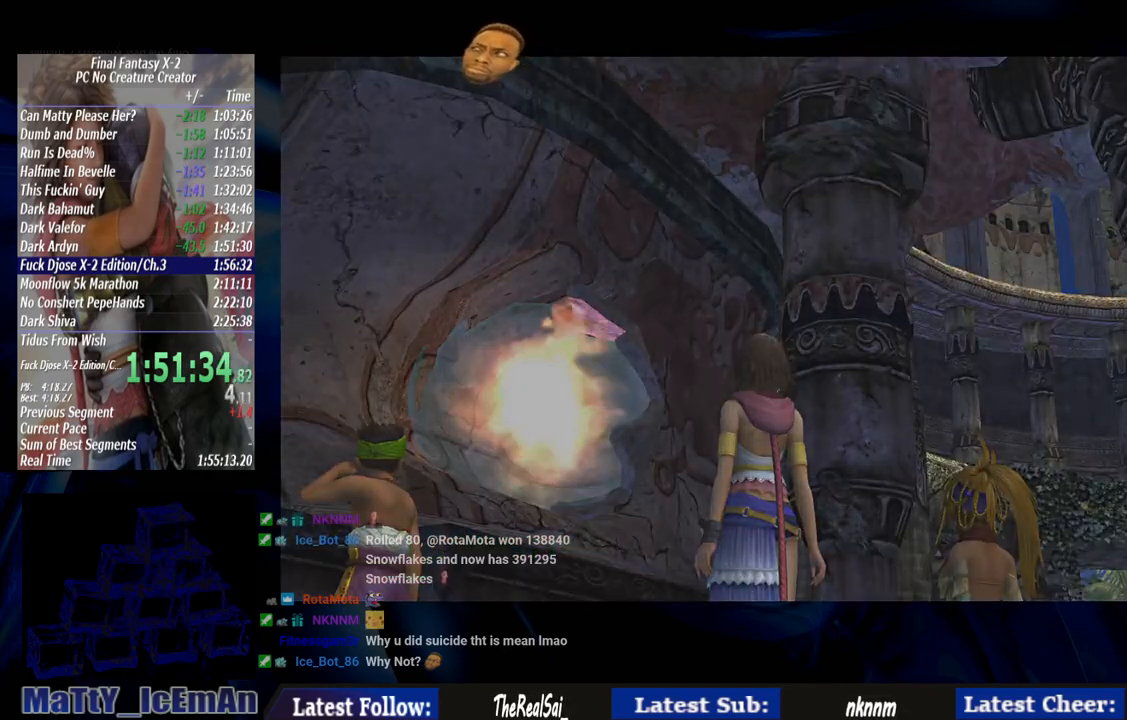
{"dt_ms": 500, "buttons": ["CROSS", "R1"], "left_stick": "center", "right_stick": "center", "events": [[17, "CROSS", "up"], [67, "CROSS", "down"], [67, "R1", "down"], [183, "CROSS", "up"], [183, "R1", "up"], [283, "CROSS", "down"], [283, "R1", "down"], [383, "CROSS", "up"], [400, "R1", "up"], [483, "CROSS", "down"], [483, "R1", "down"]]}
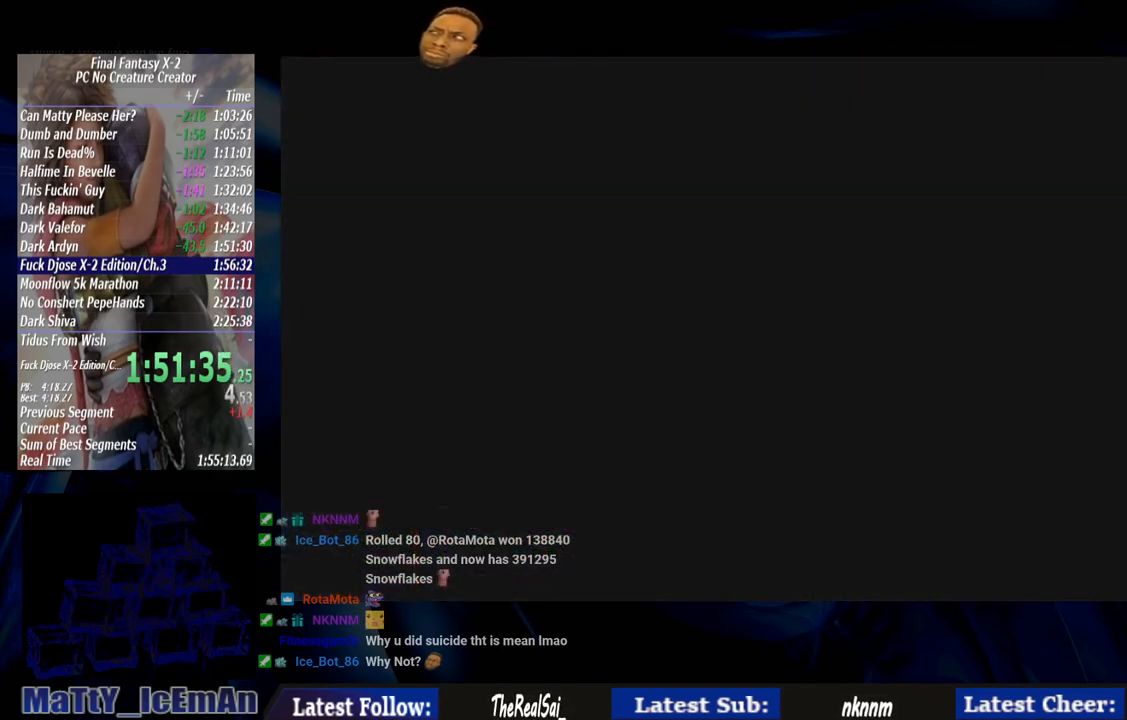
{"dt_ms": 500, "buttons": [], "left_stick": "center", "right_stick": "center", "events": [[83, "CROSS", "up"], [83, "R1", "up"], [183, "CROSS", "down"], [183, "R1", "down"], [283, "CROSS", "up"], [283, "R1", "up"]]}
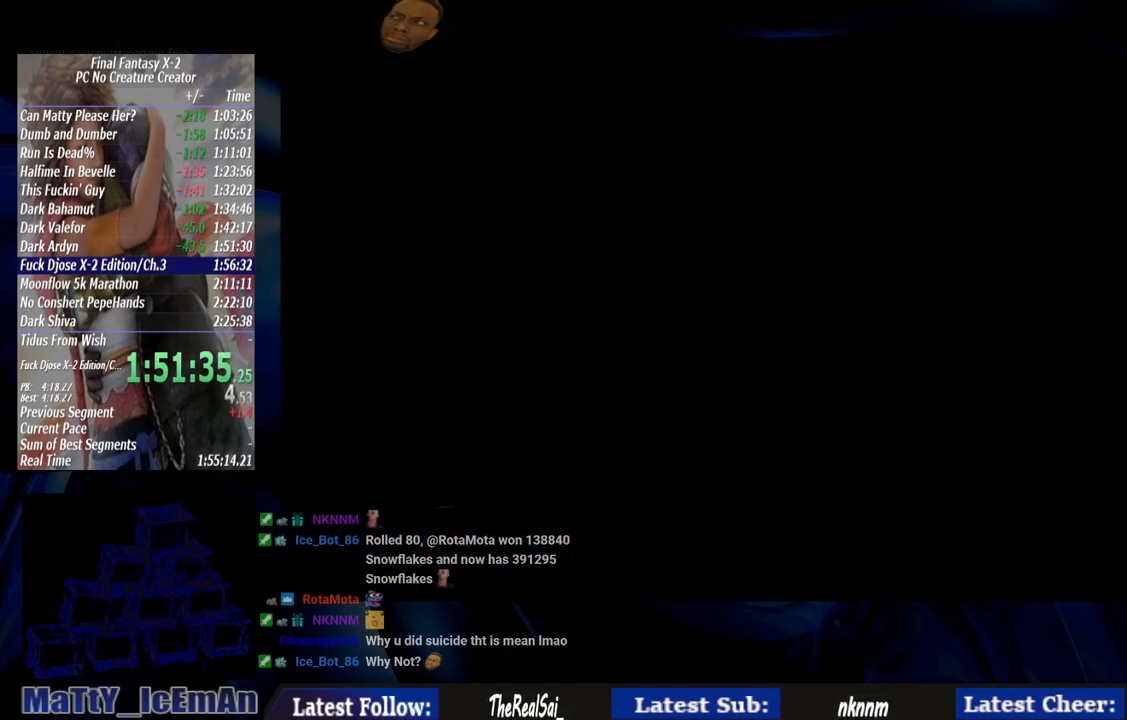
{"dt_ms": 500, "buttons": [], "left_stick": "center", "right_stick": "center", "events": []}
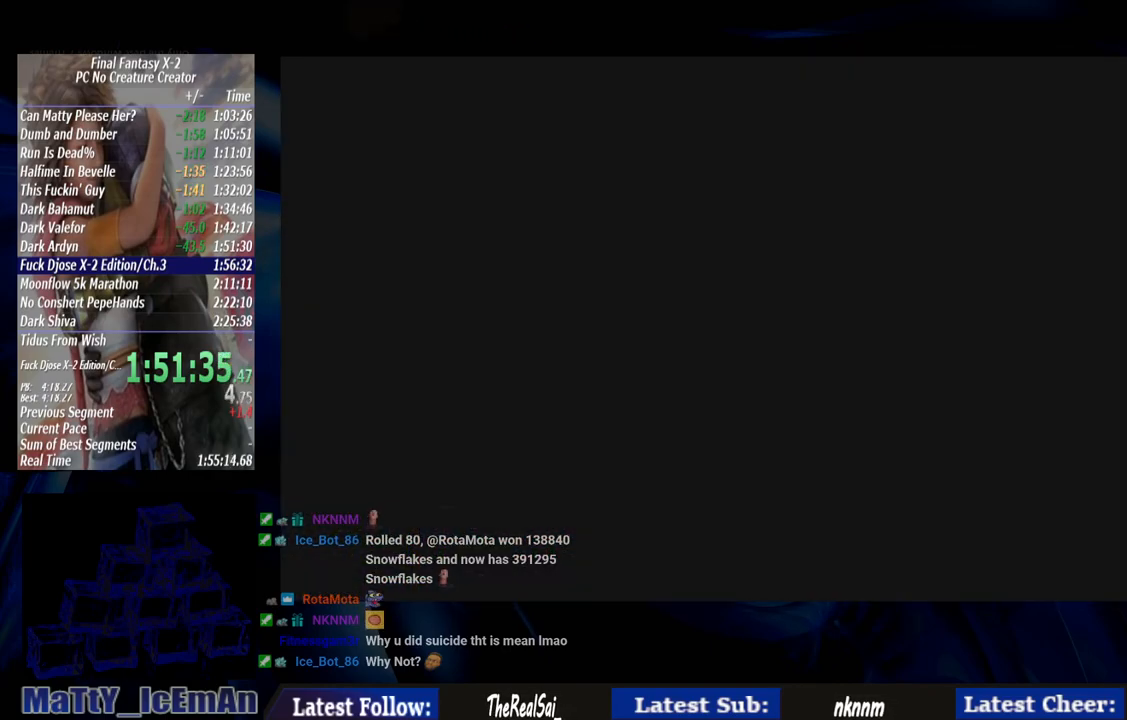
{"dt_ms": 500, "buttons": [], "left_stick": "center", "right_stick": "center", "events": []}
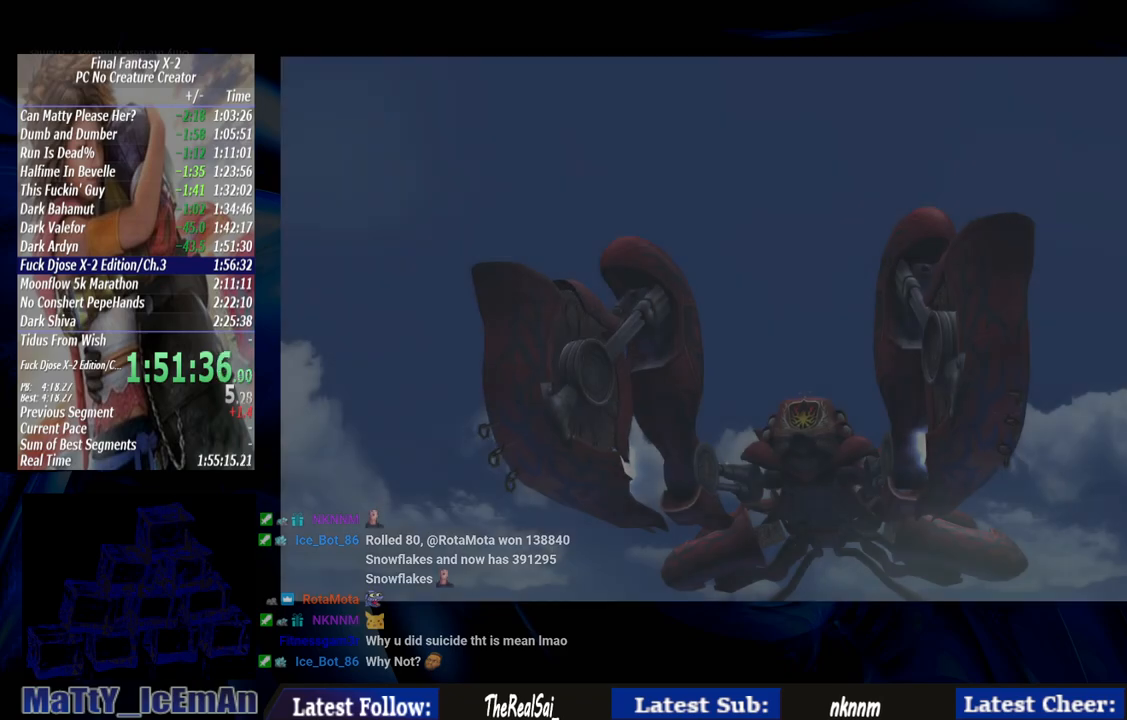
{"dt_ms": 500, "buttons": [], "left_stick": "center", "right_stick": "center", "events": []}